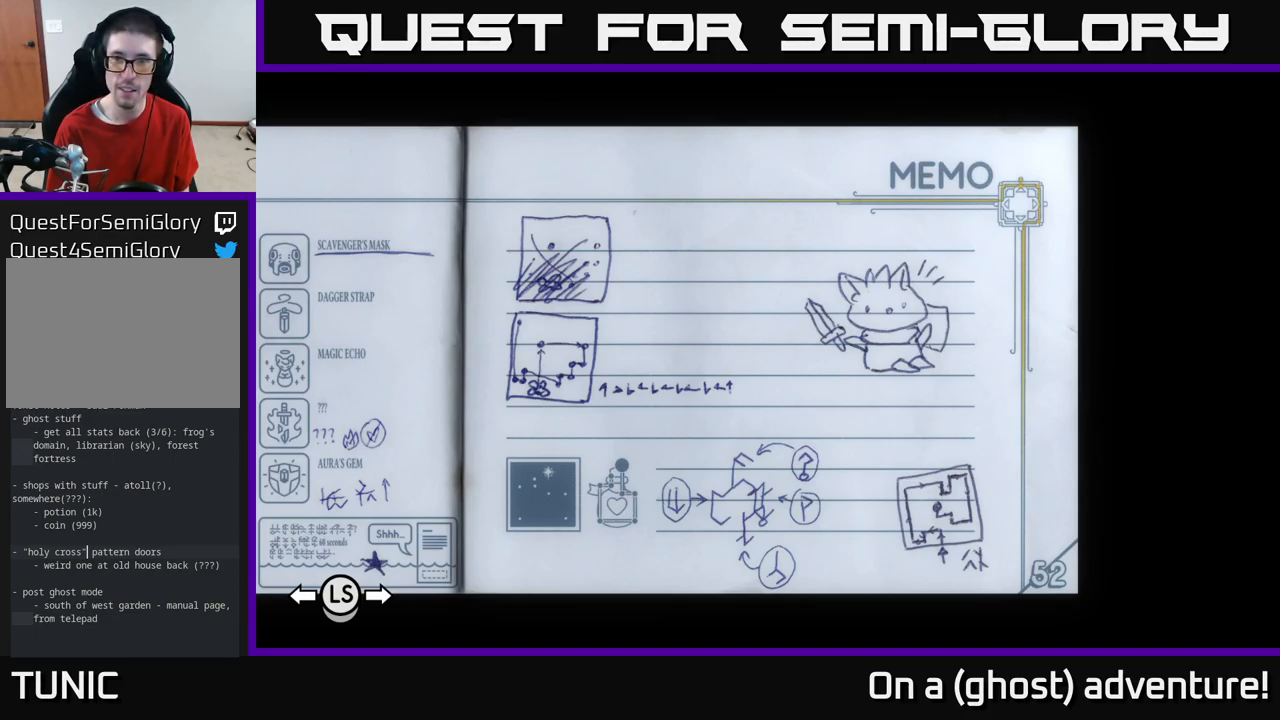
Gameplay with a controller (Xbox layout); each line is a JSON object with the inputs held at the frame after it. "events" lists button and stick changes between this image and that frame as [ms after this image, input, new state], when the widget could be followed in between.
{"buttons": [], "left_stick": "left", "right_stick": "center", "events": [[483, "left_stick", "left"]]}
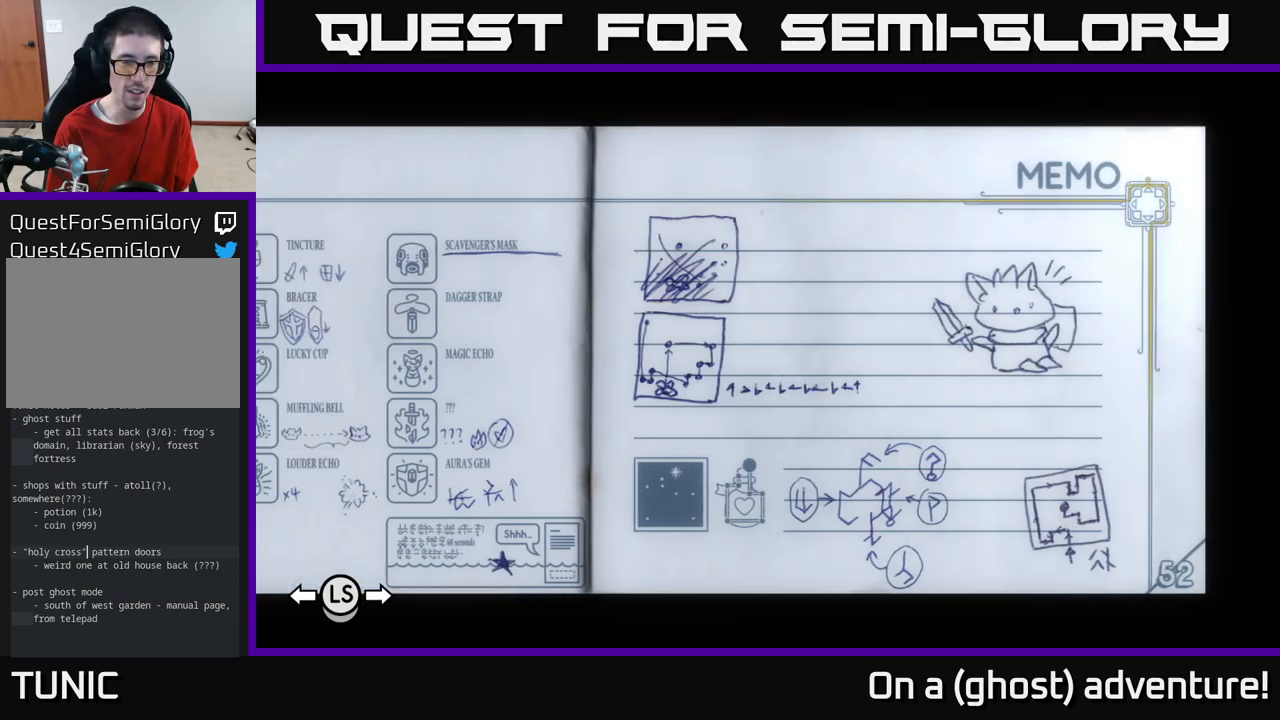
{"buttons": [], "left_stick": "center", "right_stick": "center", "events": [[184, "left_stick", "center"]]}
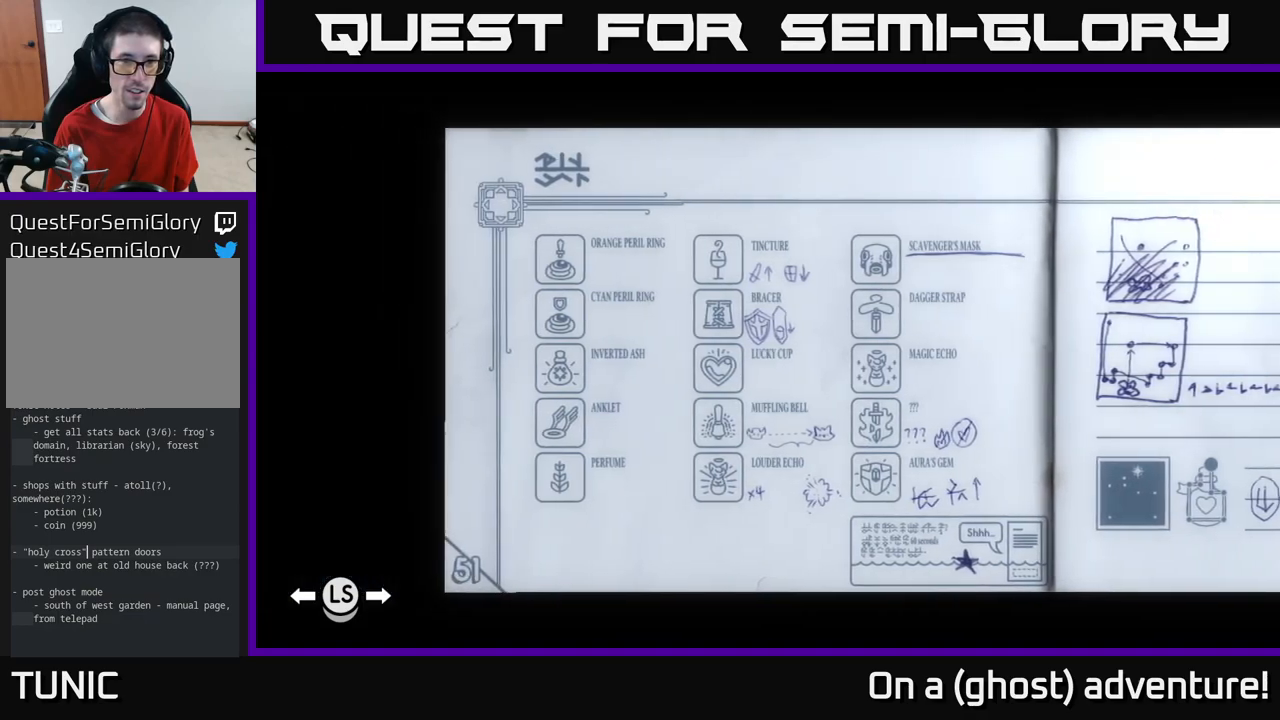
{"buttons": [], "left_stick": "center", "right_stick": "center", "events": []}
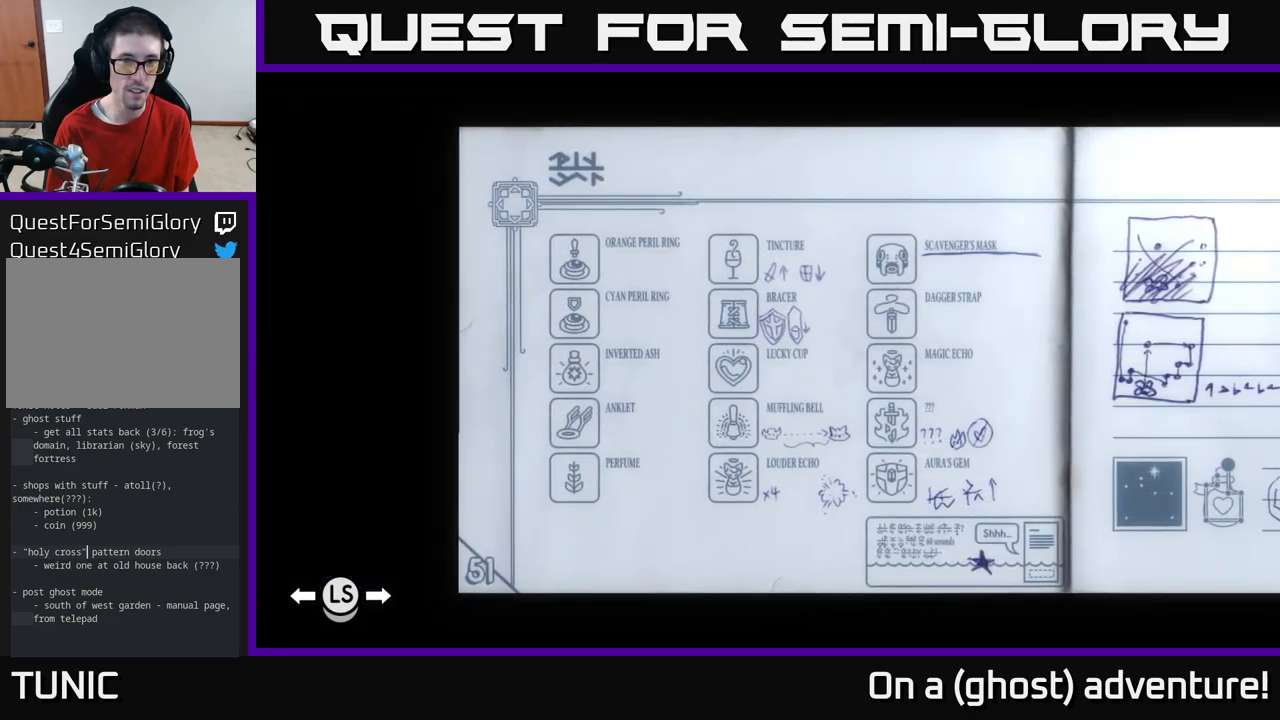
{"buttons": [], "left_stick": "center", "right_stick": "center", "events": [[200, "left_stick", "right"], [400, "left_stick", "center"]]}
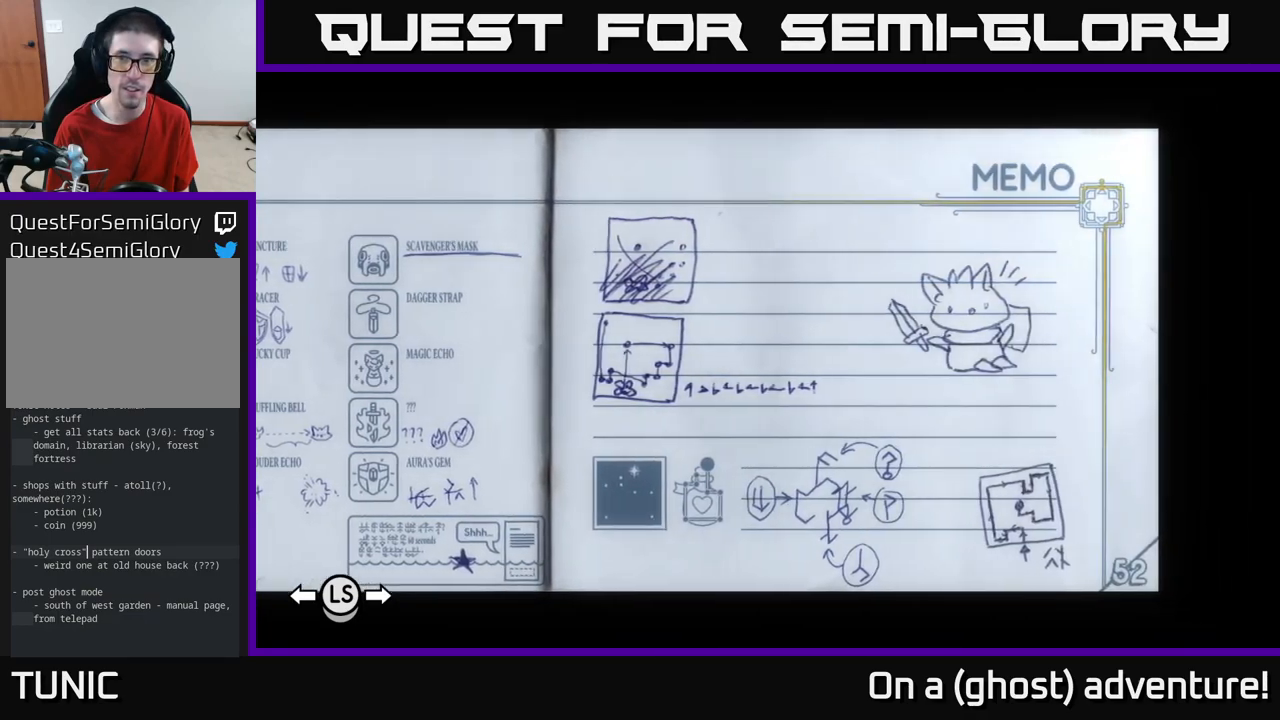
{"buttons": [], "left_stick": "center", "right_stick": "center", "events": []}
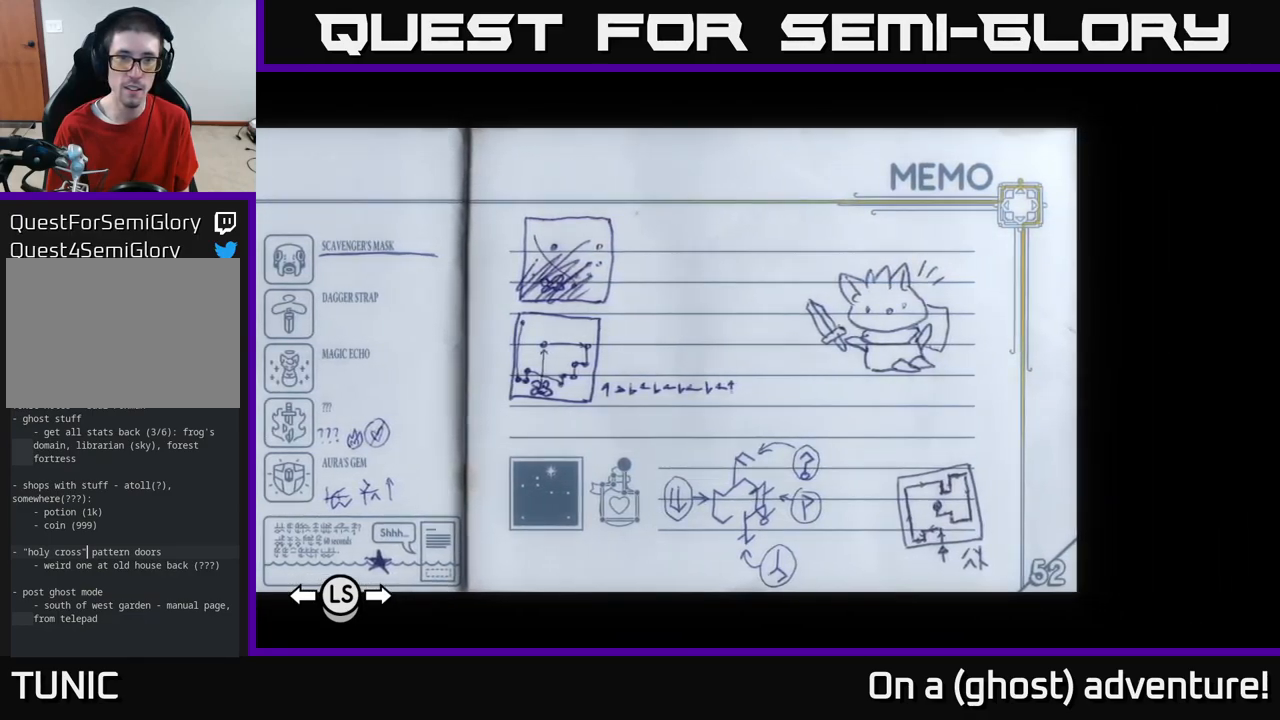
{"buttons": [], "left_stick": "center", "right_stick": "center", "events": []}
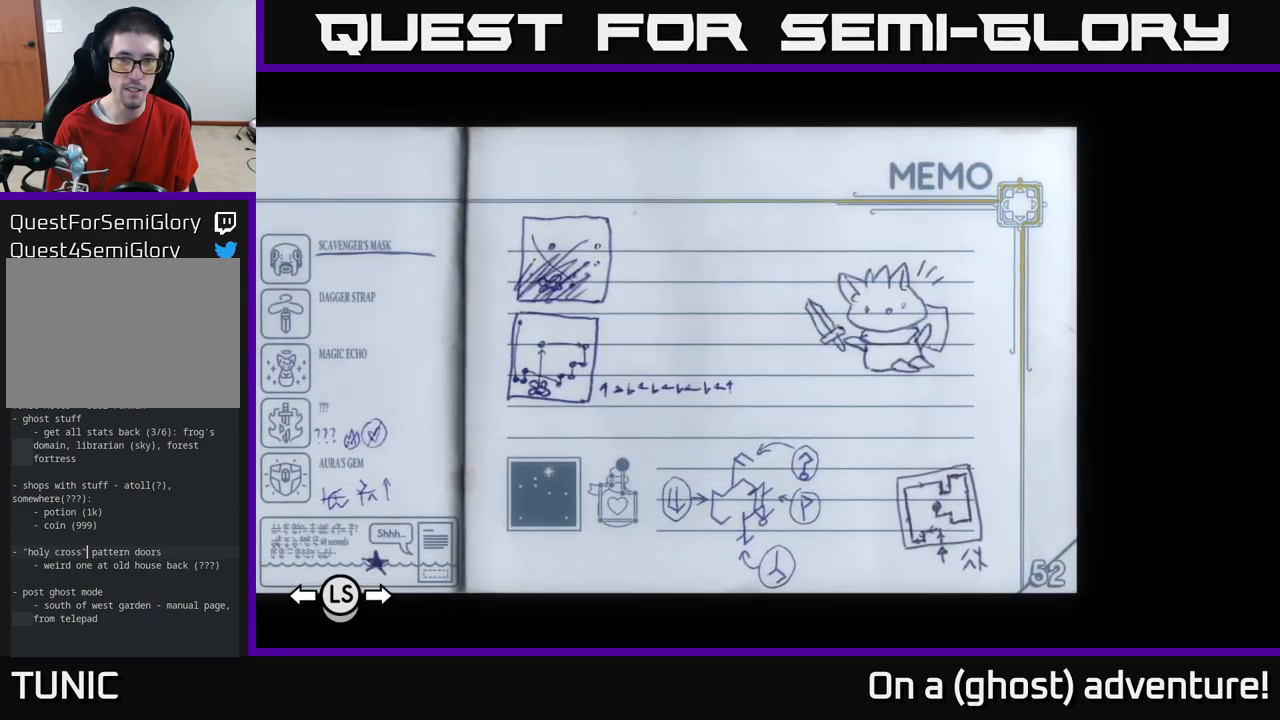
{"buttons": [], "left_stick": "center", "right_stick": "center", "events": []}
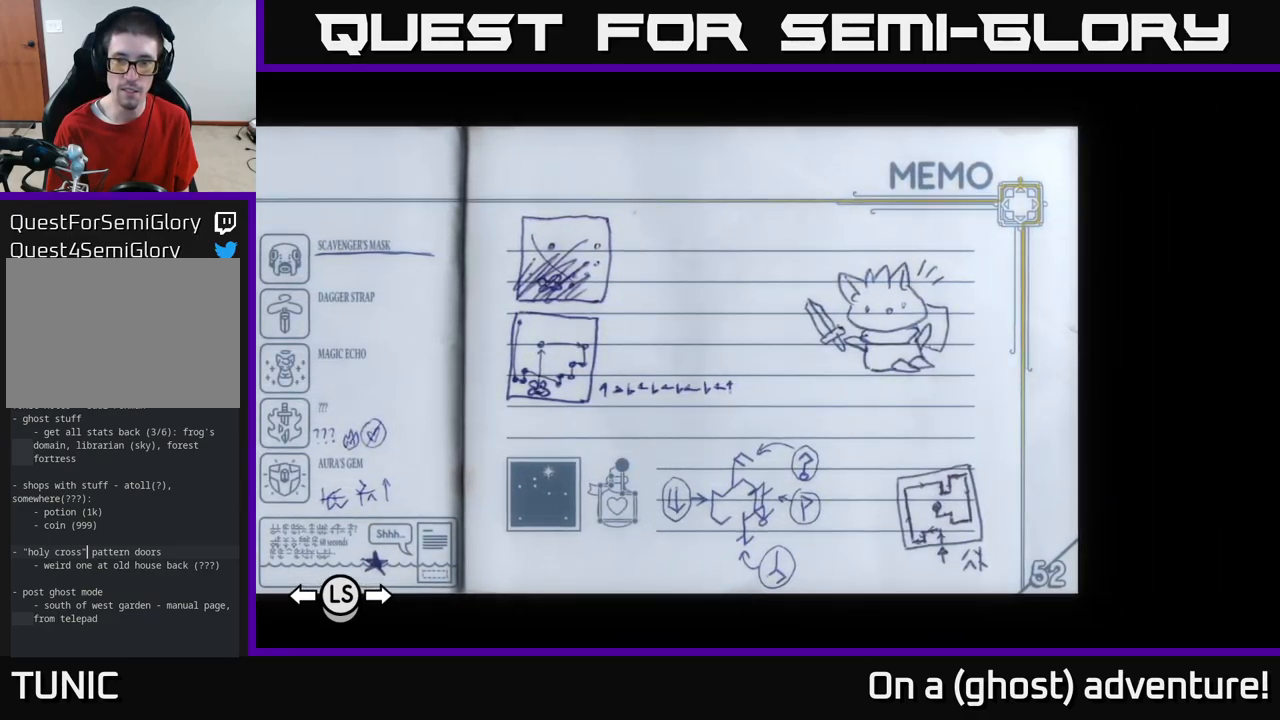
{"buttons": [], "left_stick": "right", "right_stick": "center", "events": [[417, "left_stick", "right"]]}
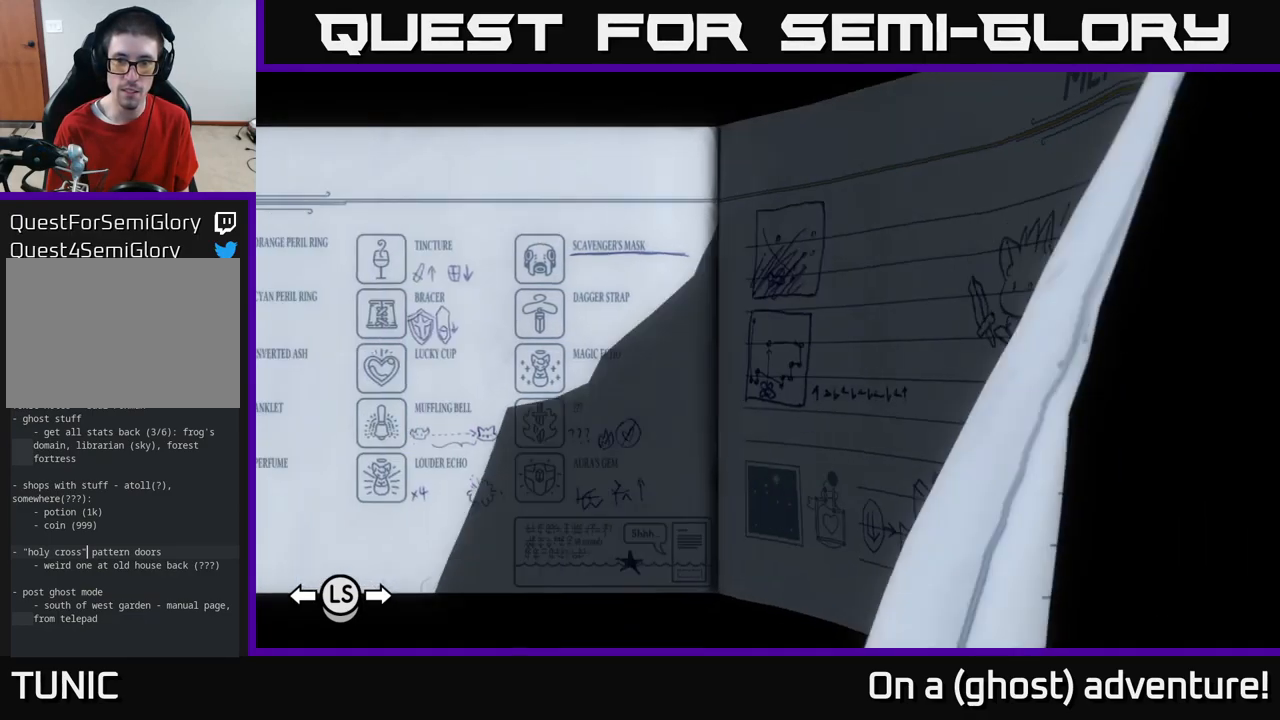
{"buttons": [], "left_stick": "center", "right_stick": "center", "events": [[84, "left_stick", "center"]]}